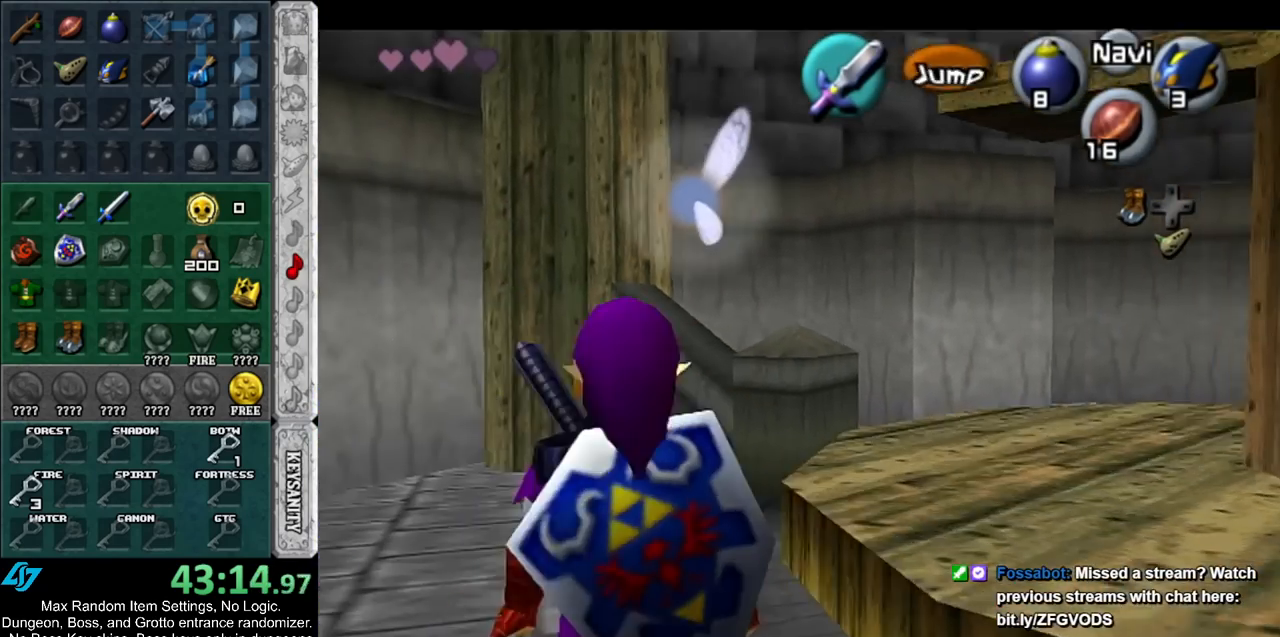
Gameplay with a controller (Nintendo layout); each line is a JSON object with the inputs held at the frame after it. "events" lists button and stick changes between this image and that frame as [ms after this image, input, new state], when the widget could be followed in between. Not read: L2 L3 R3.
{"buttons": [], "left_stick": "left", "right_stick": "center", "events": [[50, "left_stick", "up-left"], [483, "left_stick", "left"]]}
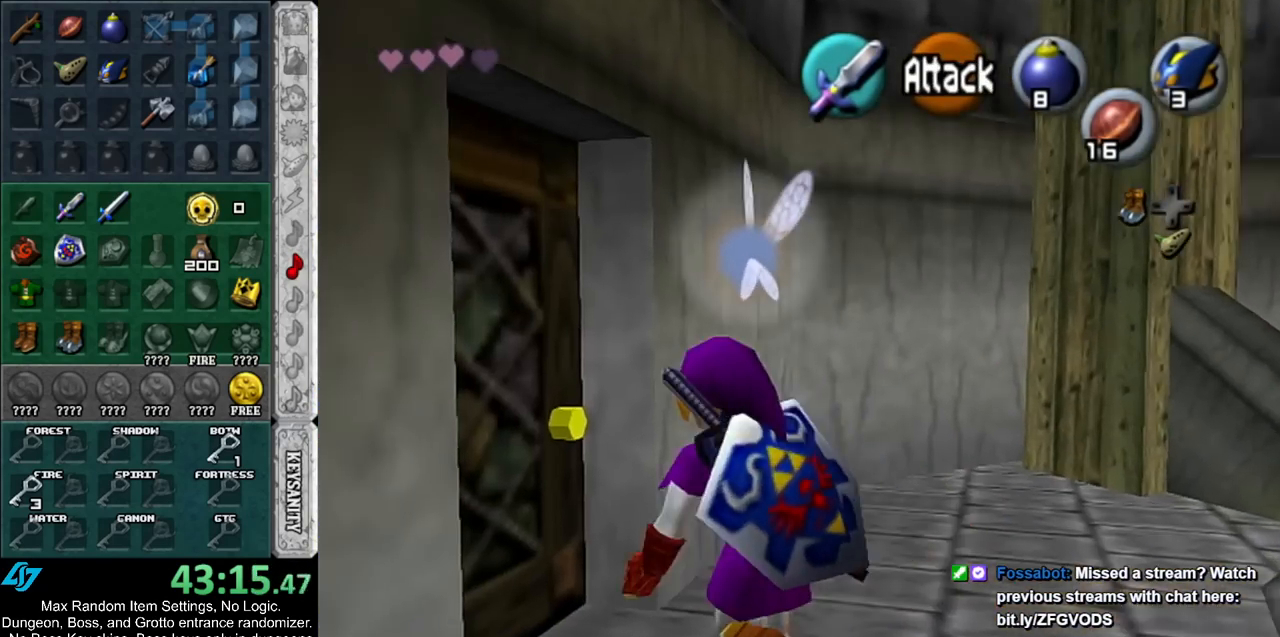
{"buttons": [], "left_stick": "center", "right_stick": "center", "events": [[83, "A", "down"], [117, "left_stick", "center"], [150, "A", "up"], [217, "A", "down"], [267, "A", "up"], [333, "A", "down"], [400, "A", "up"]]}
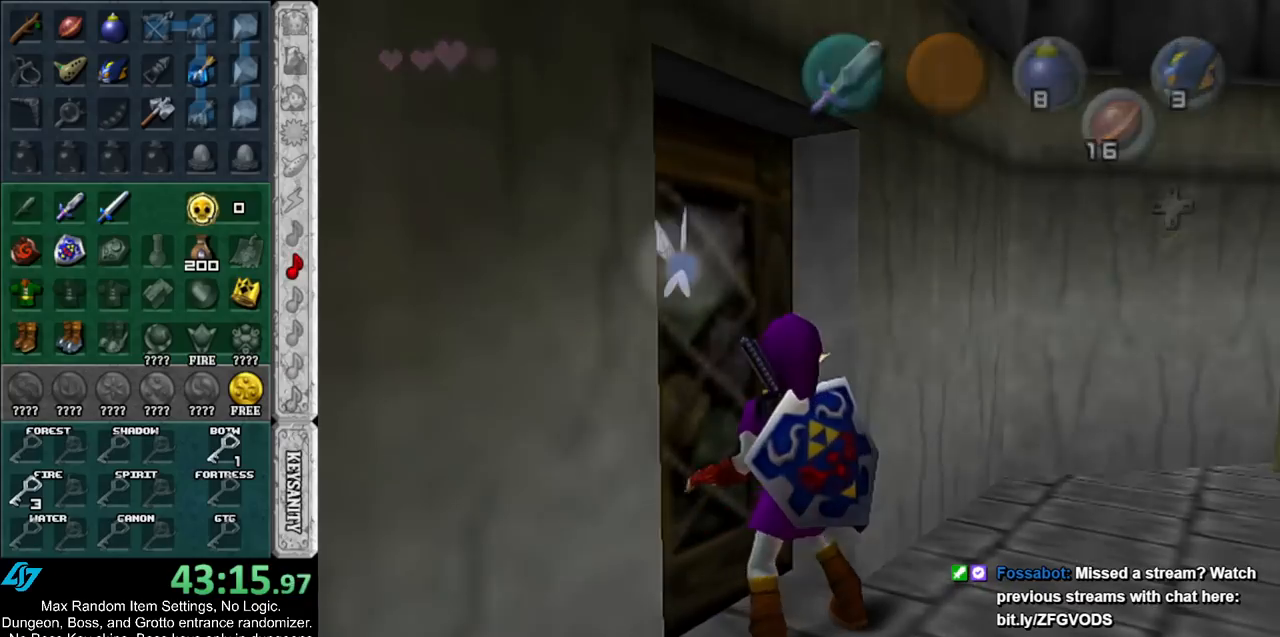
{"buttons": [], "left_stick": "center", "right_stick": "center", "events": []}
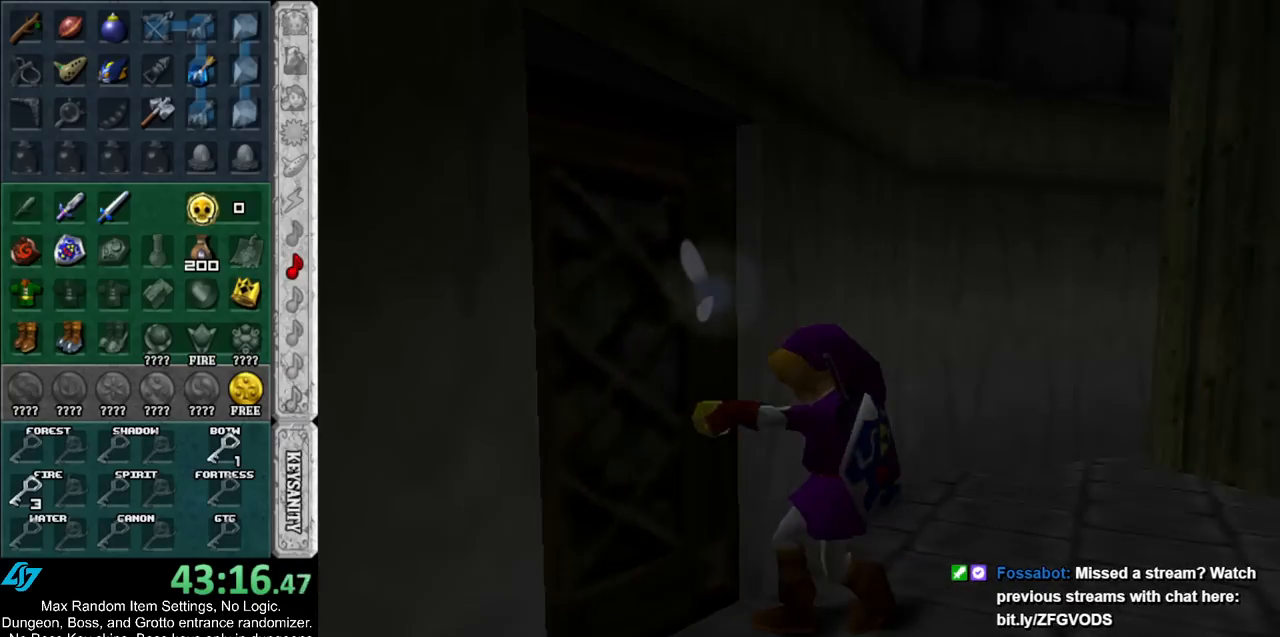
{"buttons": [], "left_stick": "center", "right_stick": "center", "events": []}
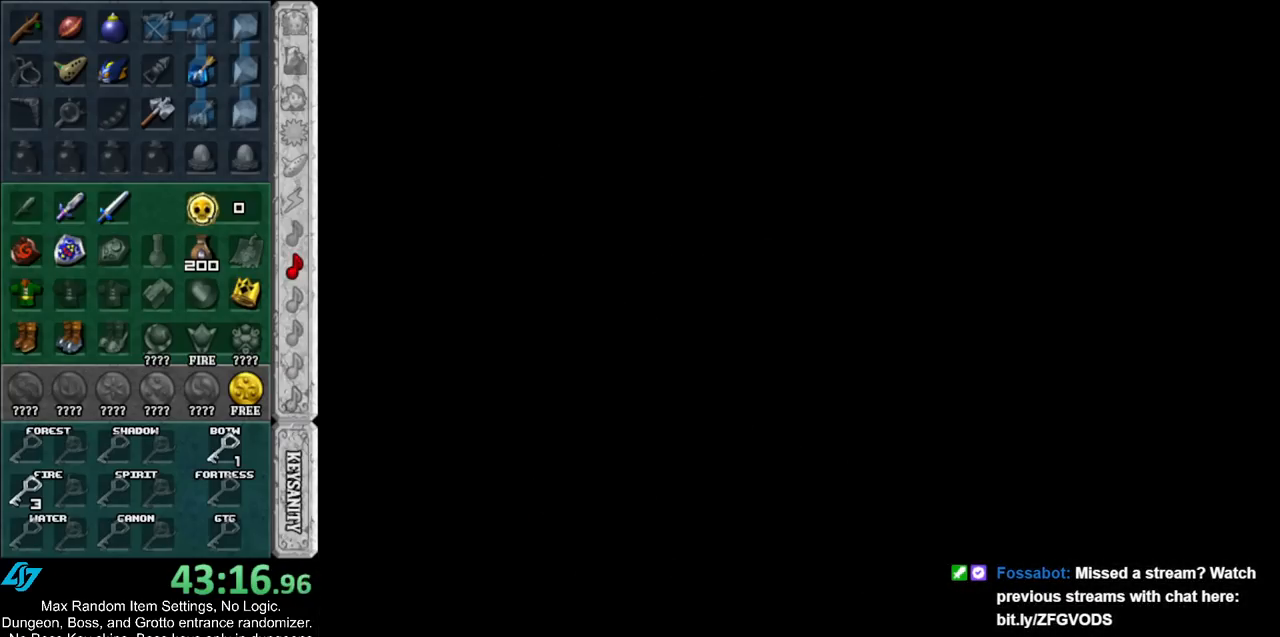
{"buttons": [], "left_stick": "center", "right_stick": "center", "events": []}
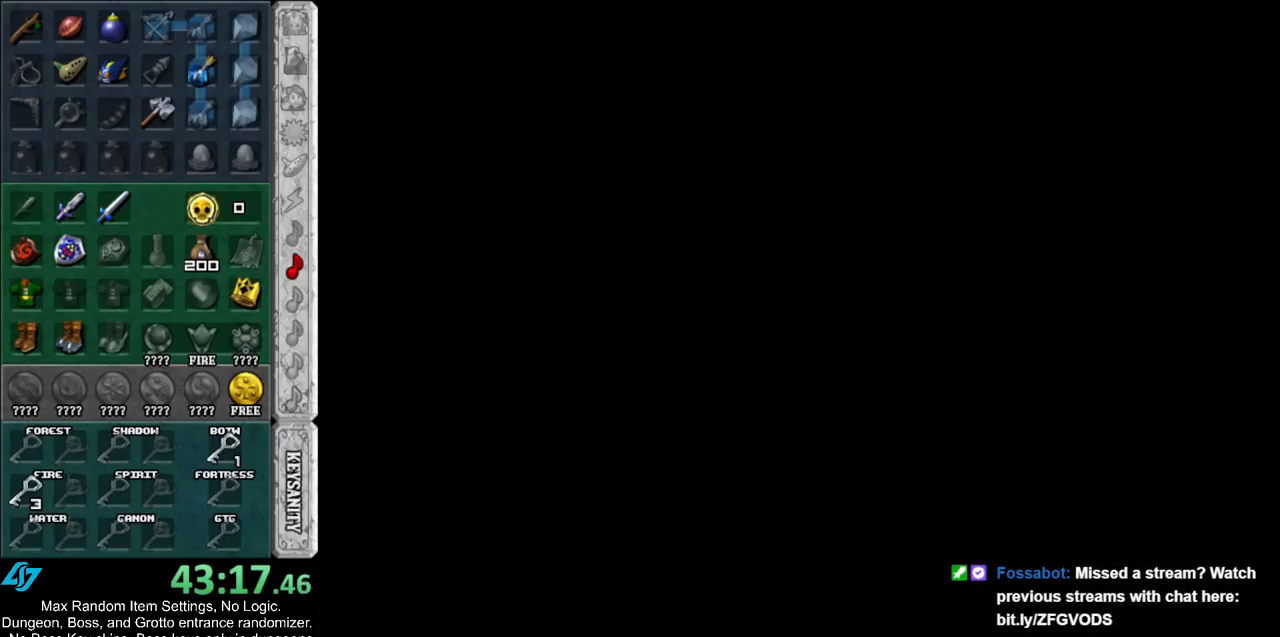
{"buttons": [], "left_stick": "up-right", "right_stick": "center", "events": [[483, "left_stick", "up-right"]]}
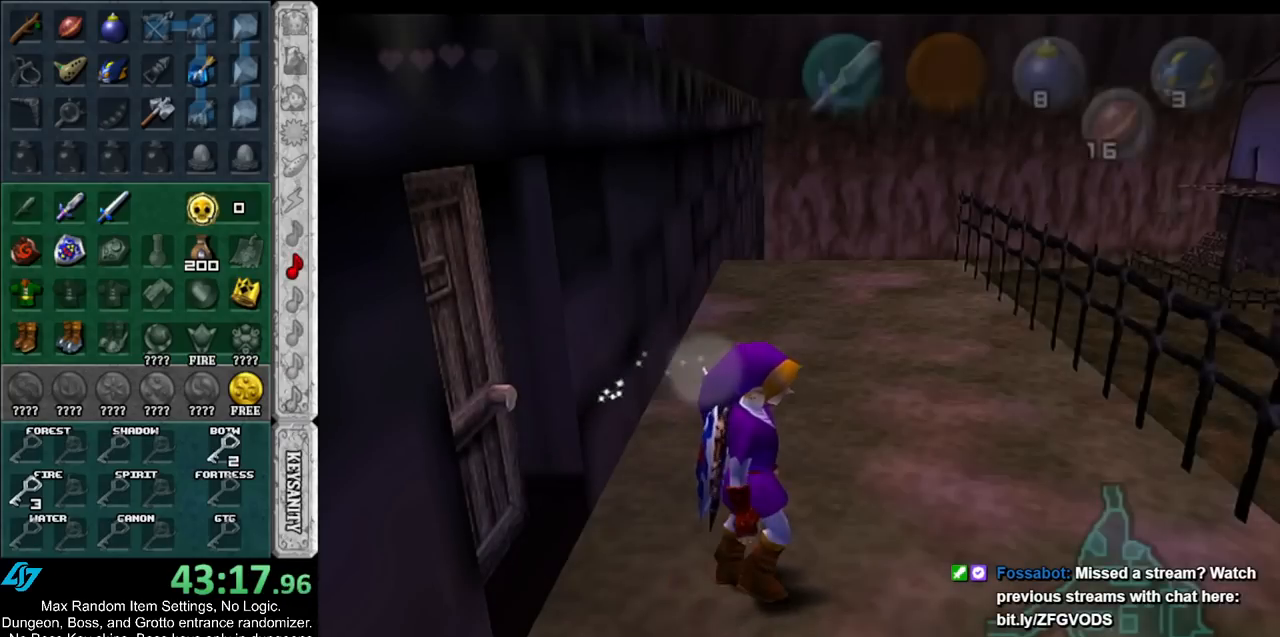
{"buttons": [], "left_stick": "center", "right_stick": "center", "events": [[167, "left_stick", "up"], [417, "left_stick", "center"]]}
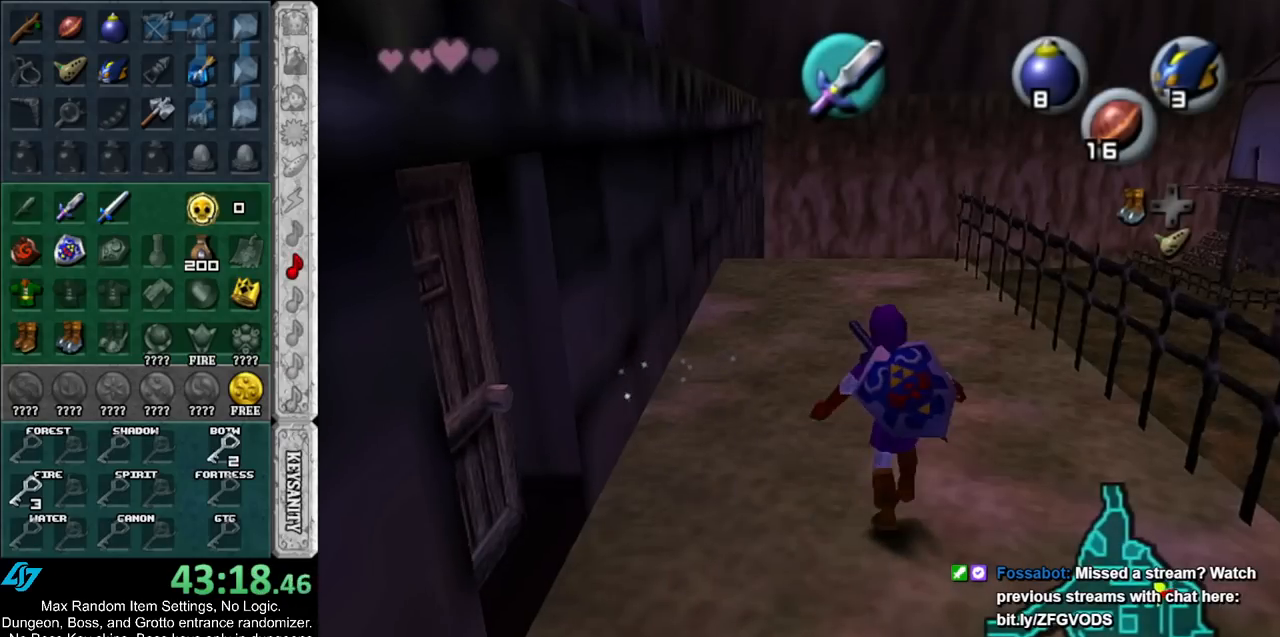
{"buttons": [], "left_stick": "up", "right_stick": "center", "events": [[50, "left_stick", "down-left"], [200, "L1", "down"], [233, "left_stick", "center"], [383, "L1", "up"], [417, "left_stick", "up"]]}
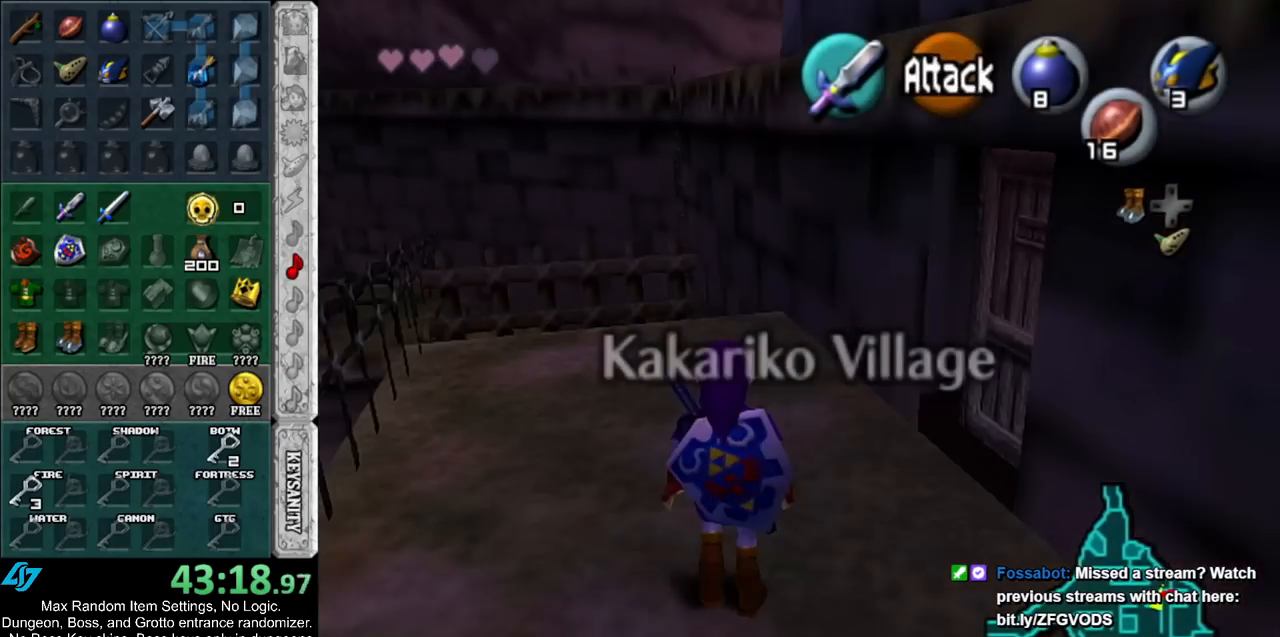
{"buttons": [], "left_stick": "up-left", "right_stick": "center", "events": [[50, "left_stick", "up-right"], [317, "left_stick", "up"], [417, "left_stick", "up-left"]]}
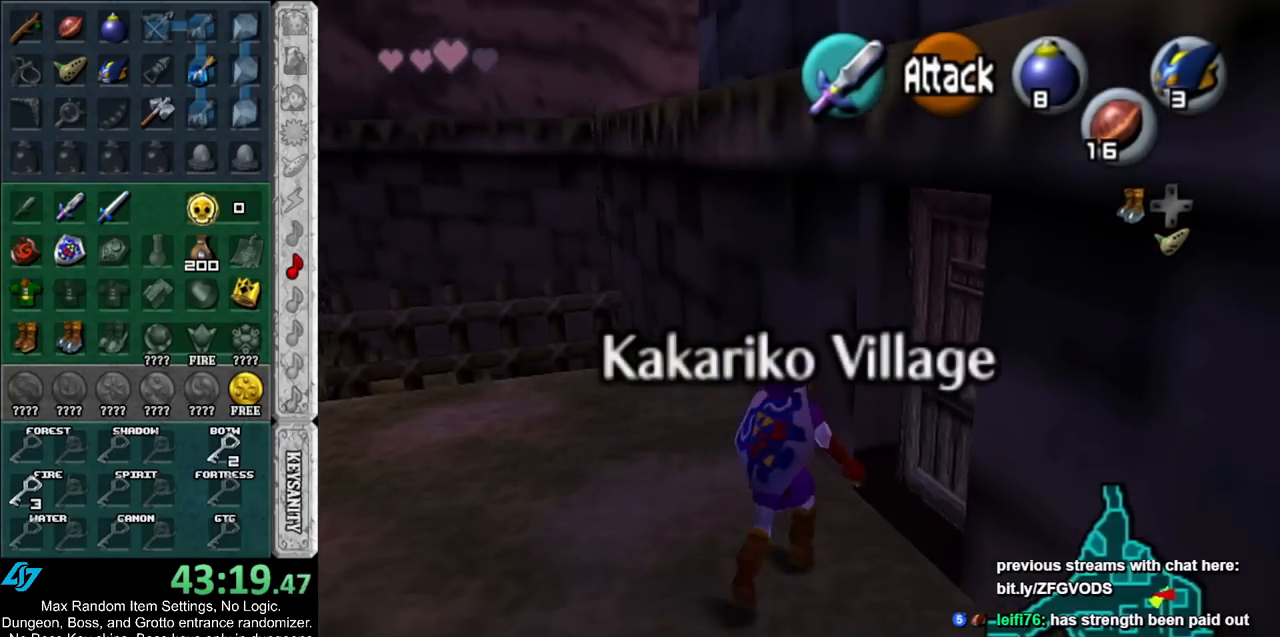
{"buttons": ["L1"], "left_stick": "down", "right_stick": "center", "events": [[83, "left_stick", "up"], [300, "left_stick", "center"], [367, "left_stick", "down"], [483, "L1", "down"]]}
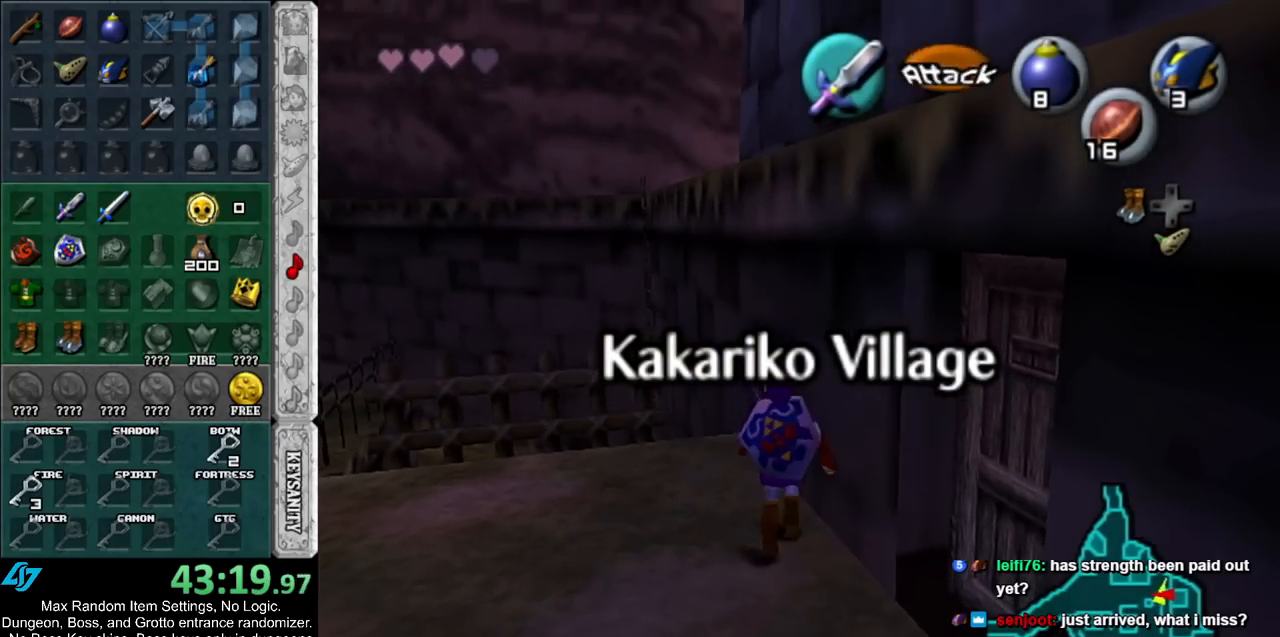
{"buttons": ["L1"], "left_stick": "down", "right_stick": "center", "events": []}
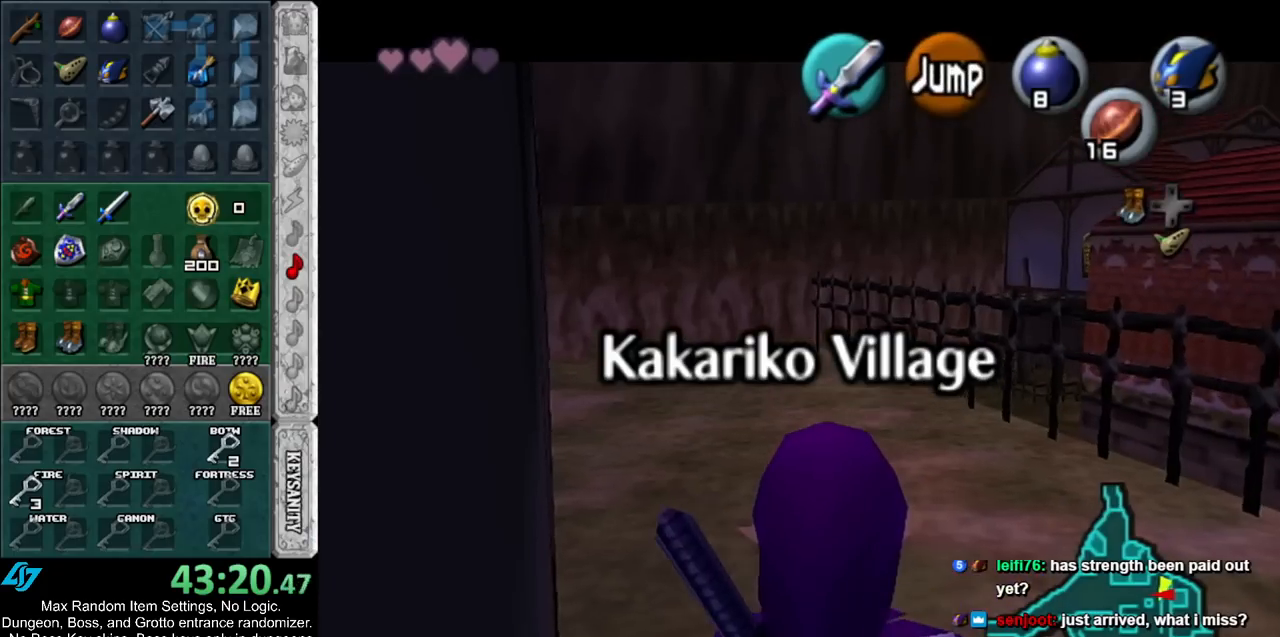
{"buttons": ["L1"], "left_stick": "down", "right_stick": "center", "events": []}
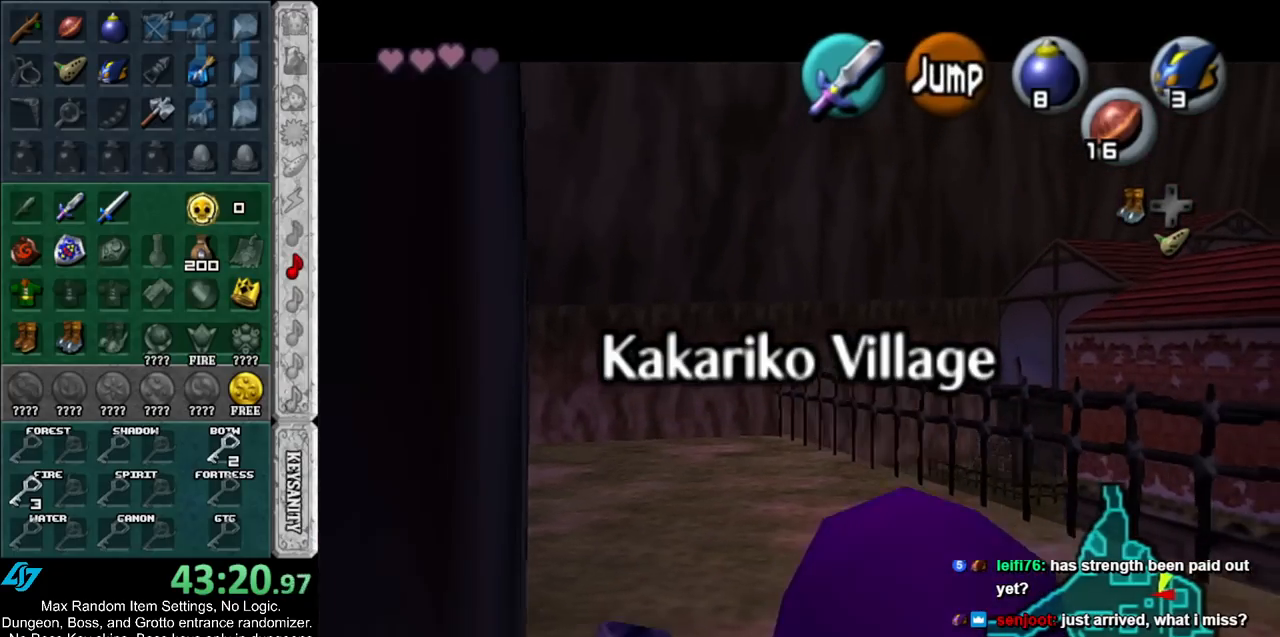
{"buttons": ["L1"], "left_stick": "up", "right_stick": "center", "events": [[83, "left_stick", "up"]]}
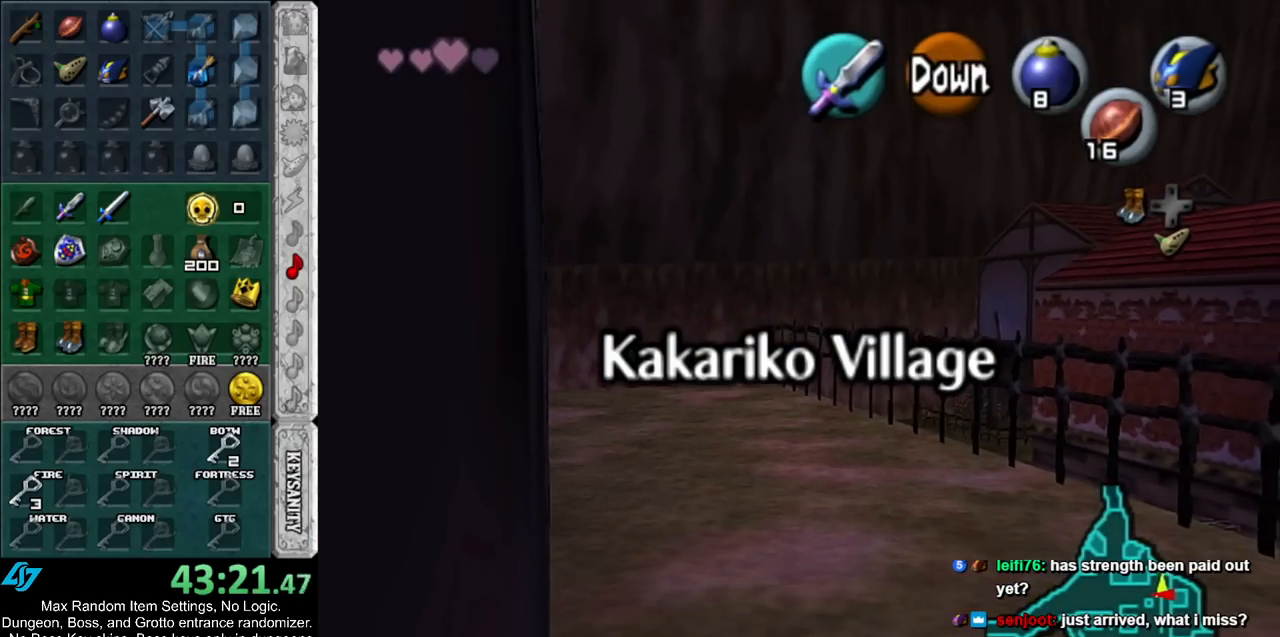
{"buttons": [], "left_stick": "up", "right_stick": "center", "events": [[400, "L1", "up"]]}
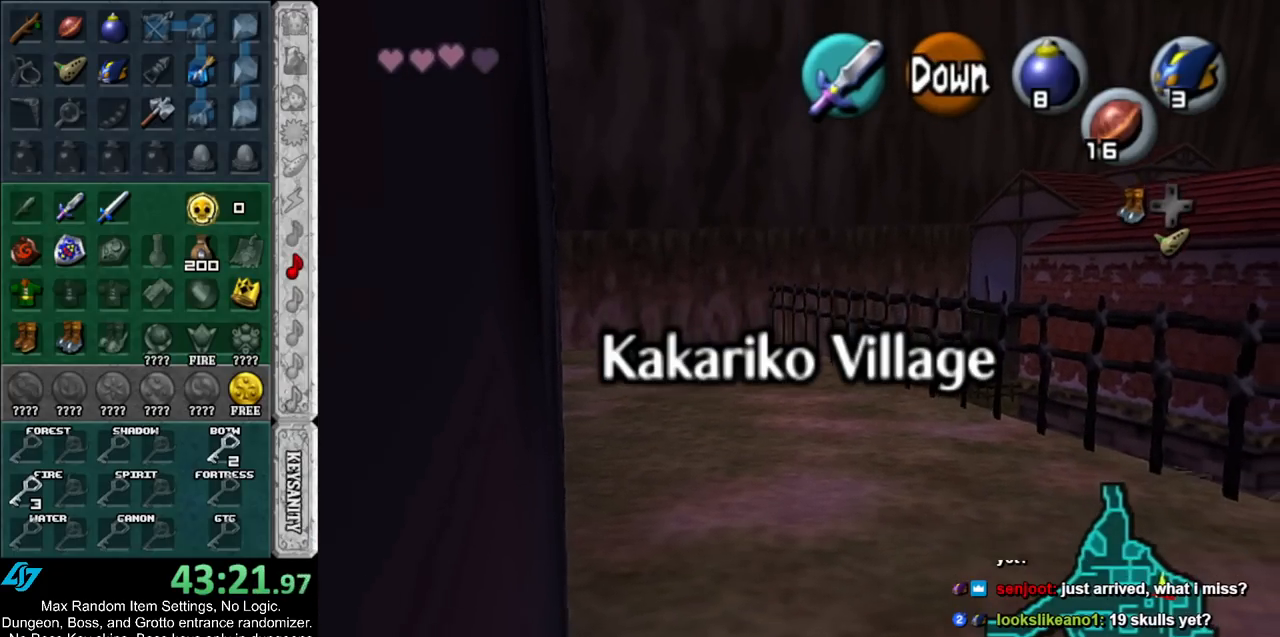
{"buttons": [], "left_stick": "center", "right_stick": "center", "events": [[83, "left_stick", "center"]]}
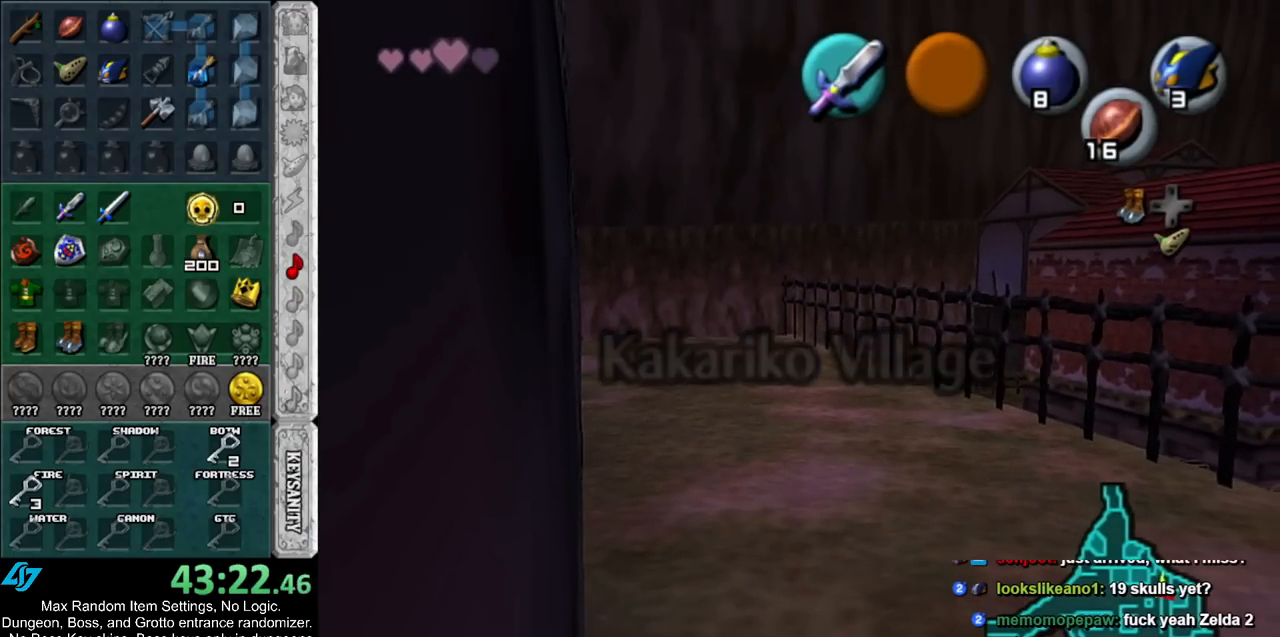
{"buttons": [], "left_stick": "up", "right_stick": "center", "events": [[267, "left_stick", "up"]]}
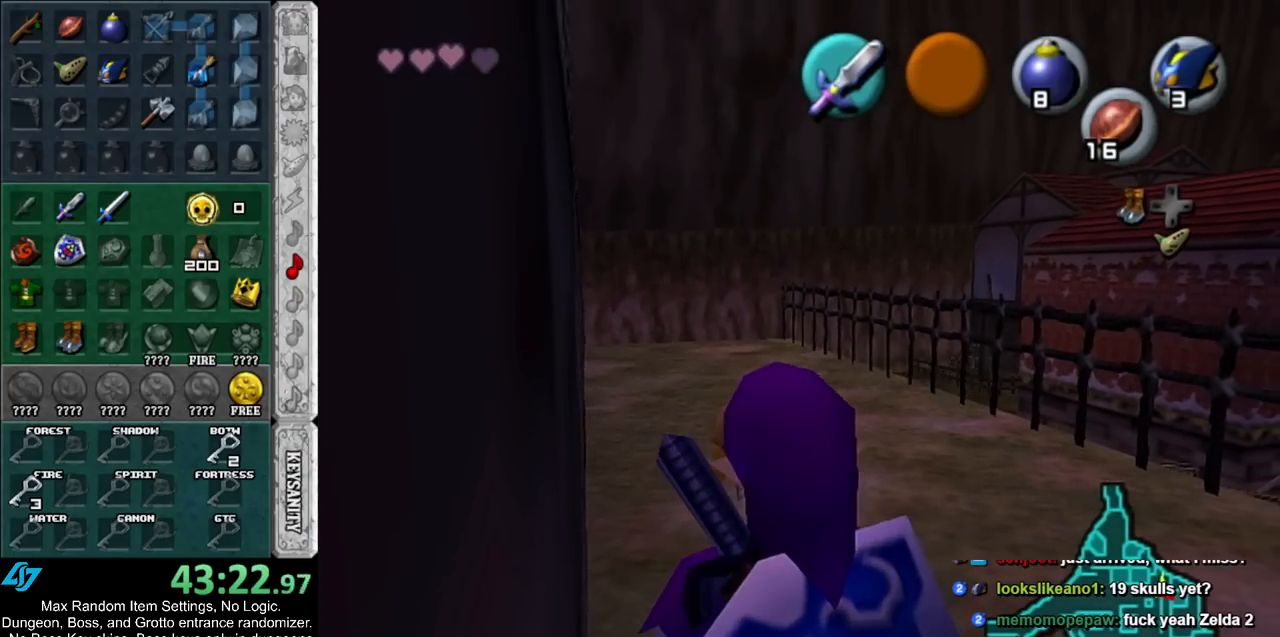
{"buttons": ["A"], "left_stick": "up", "right_stick": "center", "events": [[200, "A", "down"], [300, "A", "up"], [383, "A", "down"]]}
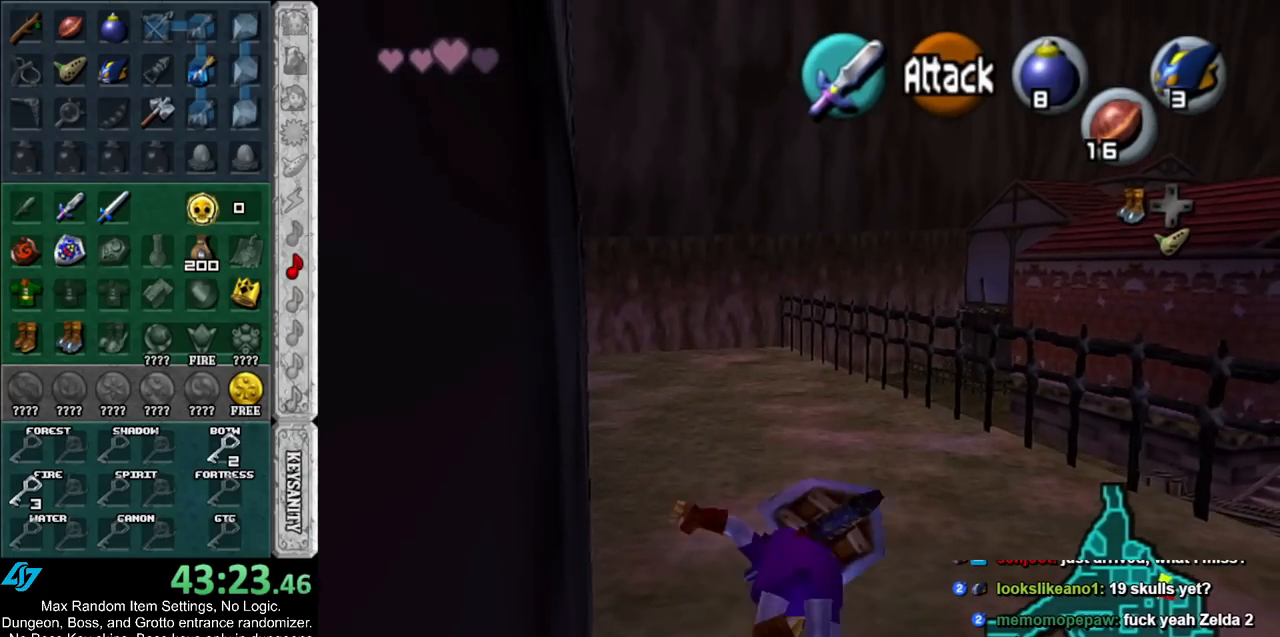
{"buttons": ["A"], "left_stick": "up", "right_stick": "center", "events": [[50, "A", "up"], [483, "A", "down"]]}
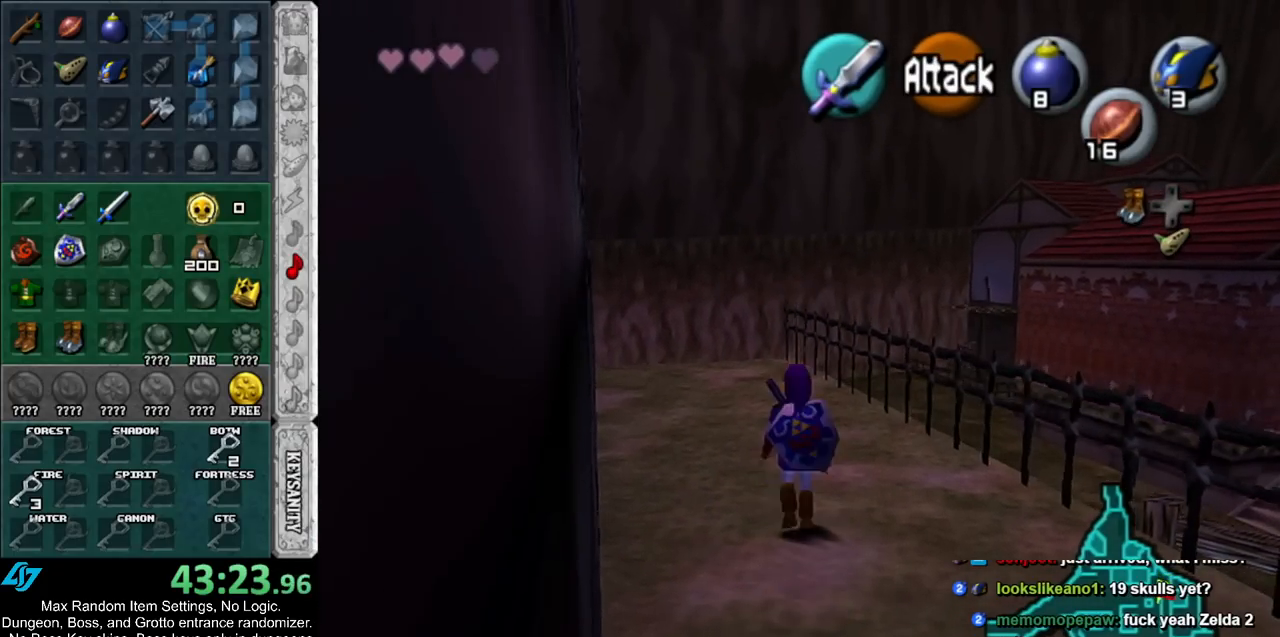
{"buttons": [], "left_stick": "up", "right_stick": "center", "events": [[200, "A", "up"]]}
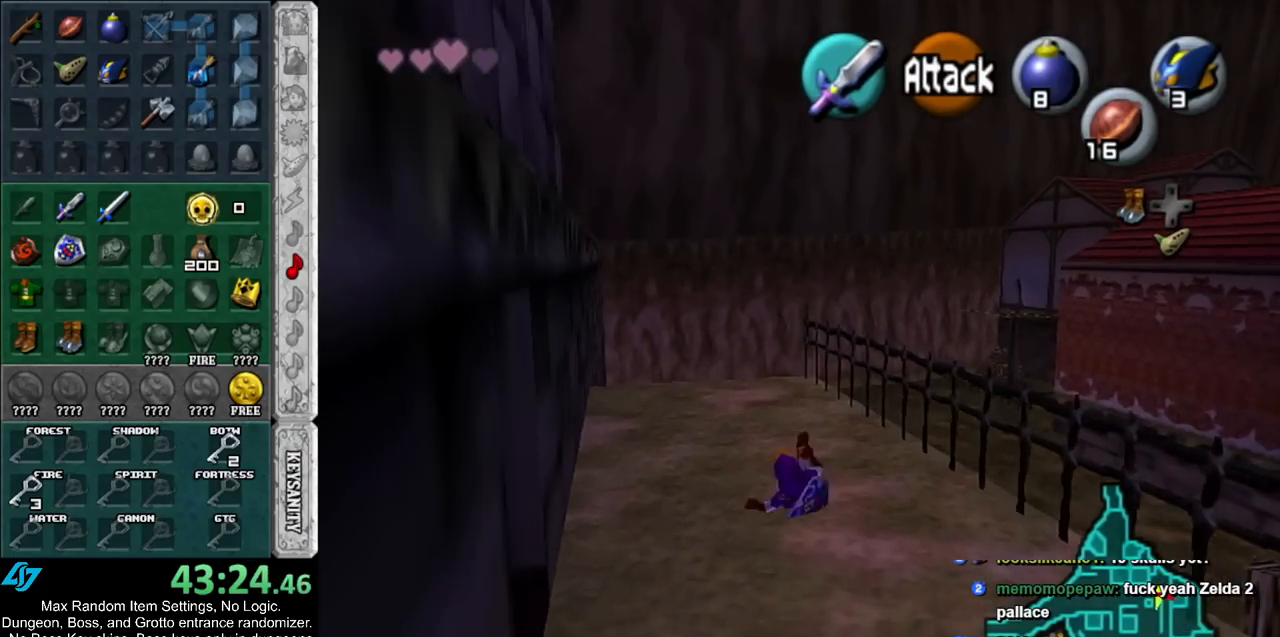
{"buttons": ["A"], "left_stick": "up", "right_stick": "center", "events": [[300, "A", "down"]]}
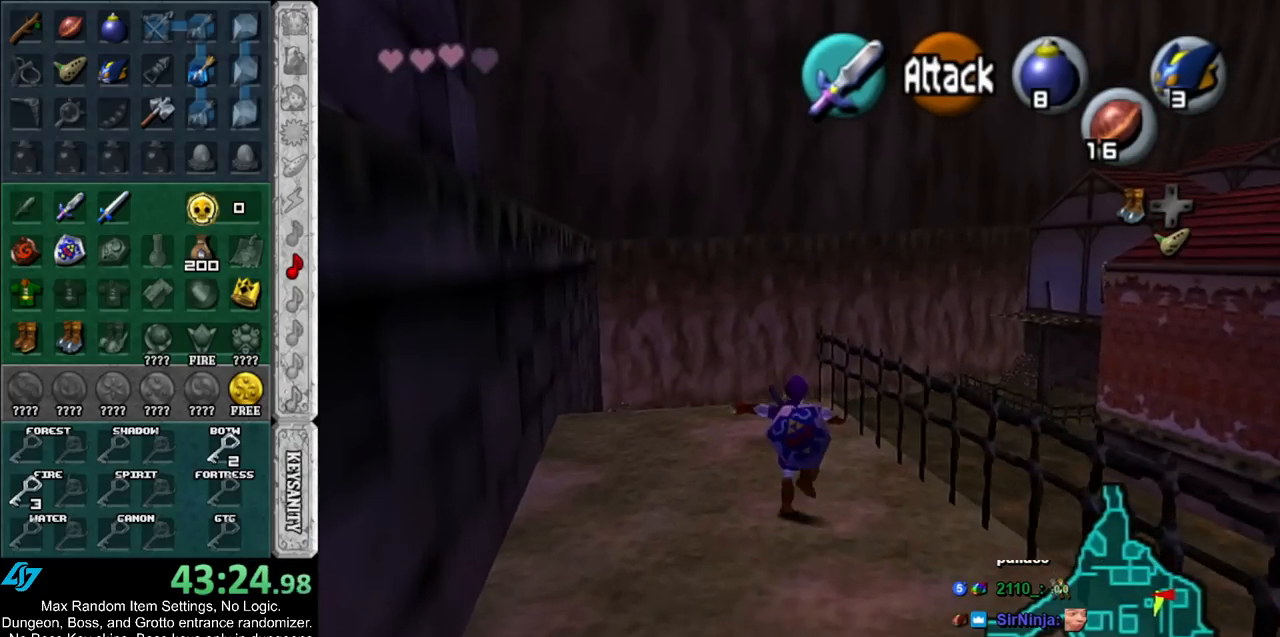
{"buttons": [], "left_stick": "up", "right_stick": "center", "events": [[50, "A", "up"]]}
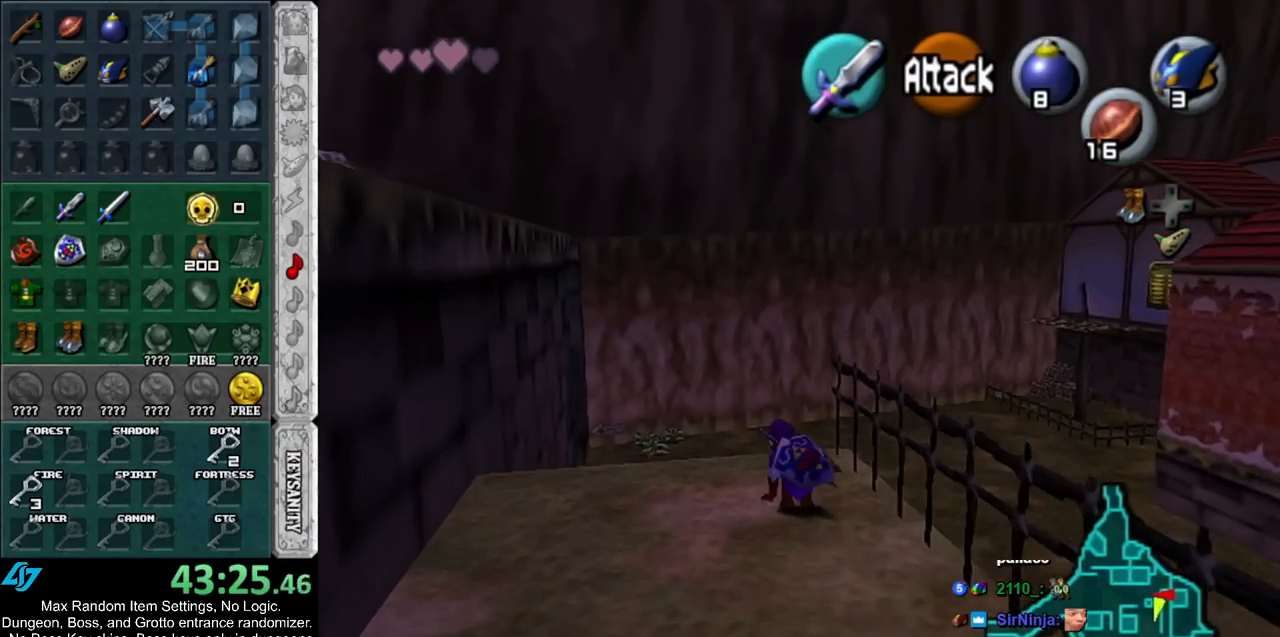
{"buttons": [], "left_stick": "up-right", "right_stick": "center", "events": [[333, "A", "down"], [400, "left_stick", "up-right"], [483, "A", "up"]]}
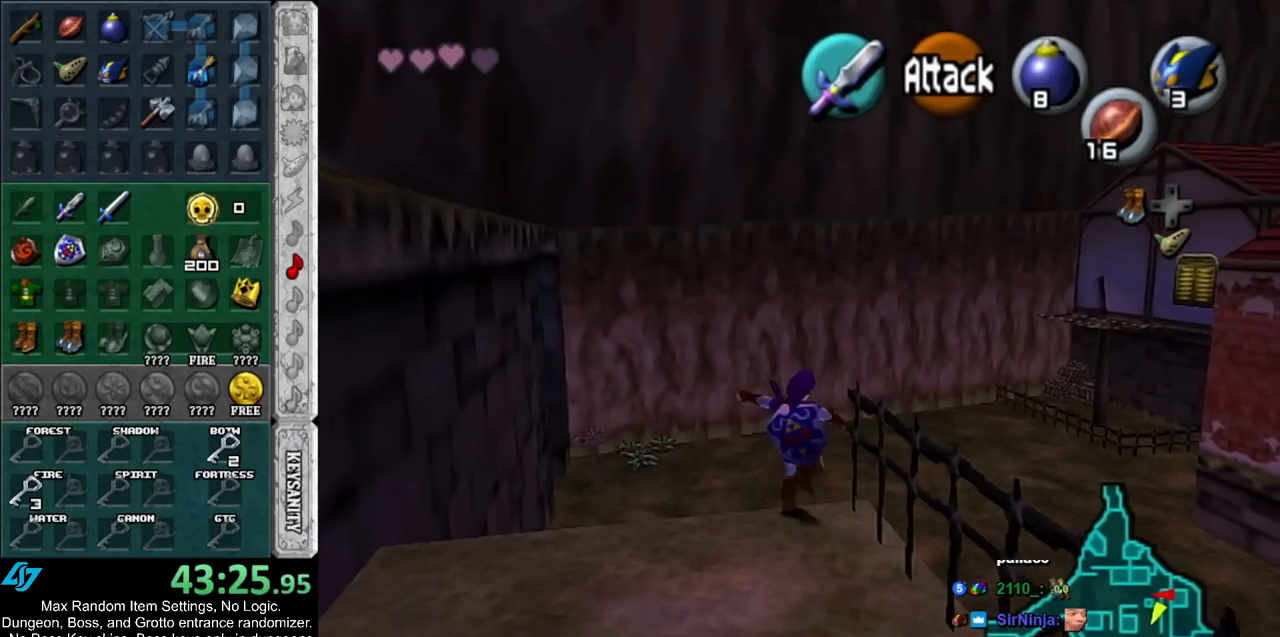
{"buttons": [], "left_stick": "up-right", "right_stick": "center", "events": [[50, "A", "down"], [167, "A", "up"]]}
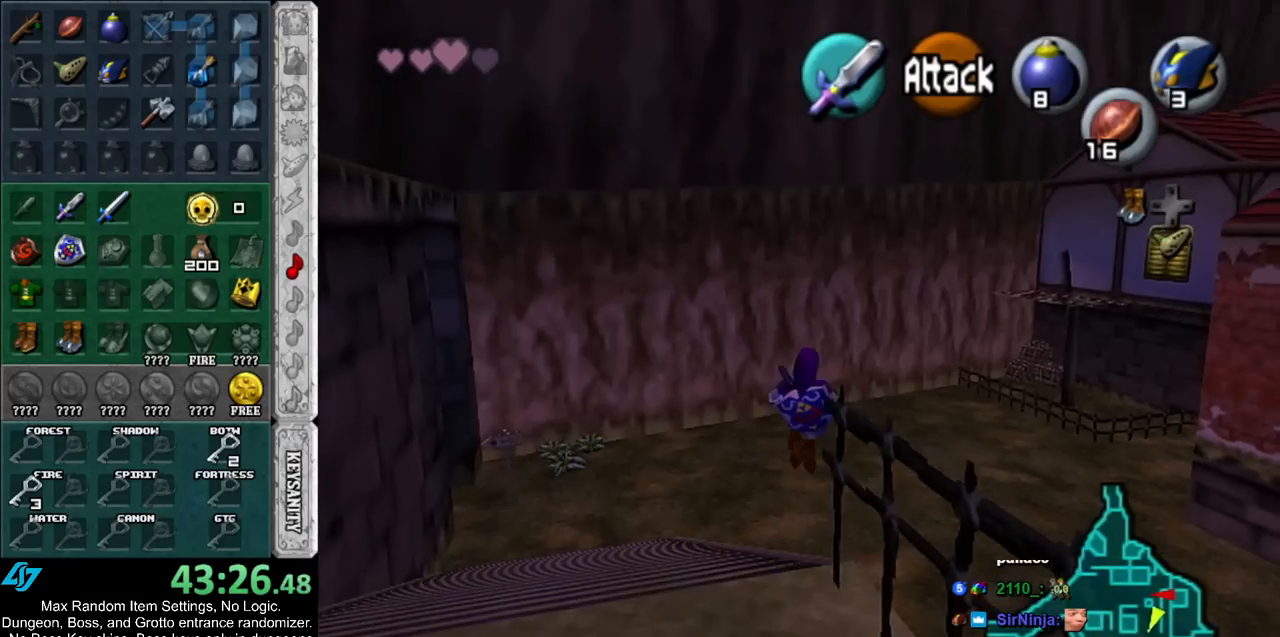
{"buttons": [], "left_stick": "up-right", "right_stick": "center", "events": []}
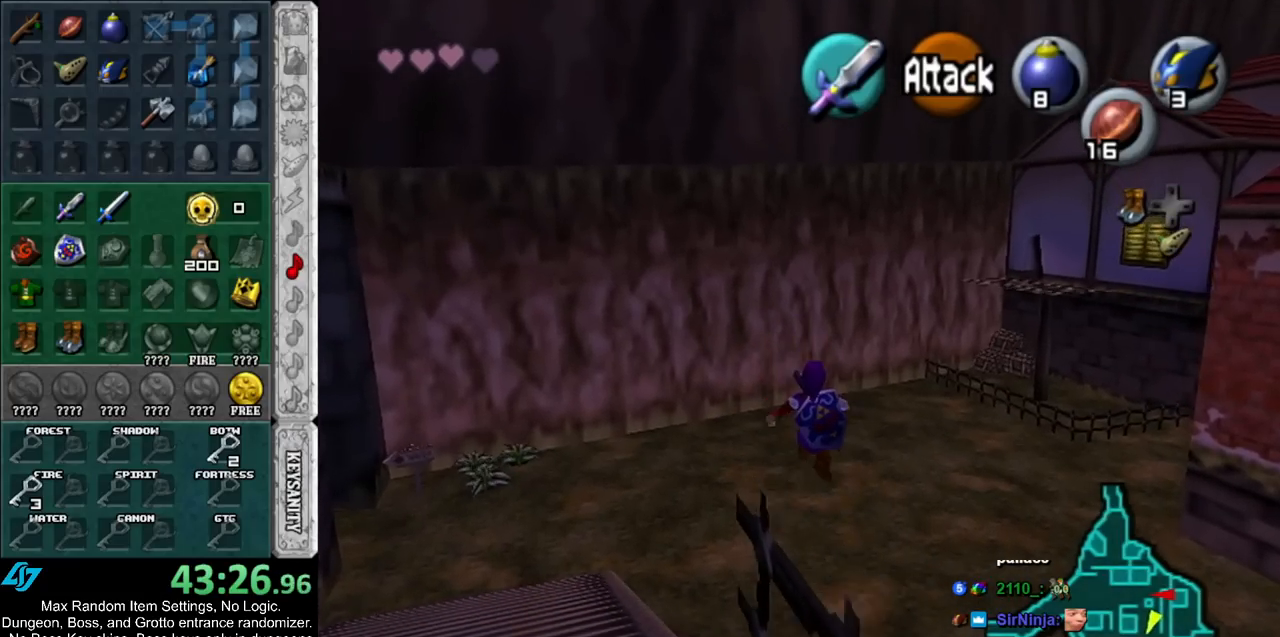
{"buttons": ["A"], "left_stick": "up-right", "right_stick": "center", "events": [[117, "A", "down"], [233, "A", "up"], [317, "A", "down"], [383, "A", "up"], [483, "A", "down"]]}
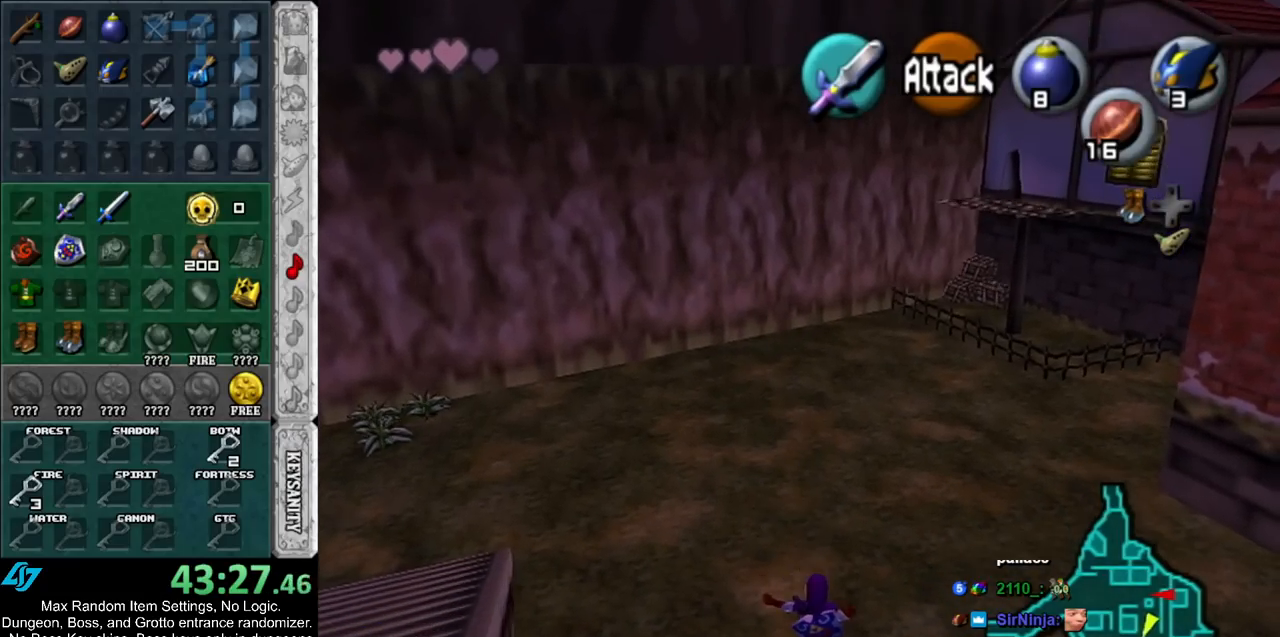
{"buttons": [], "left_stick": "up-right", "right_stick": "center", "events": [[133, "A", "up"]]}
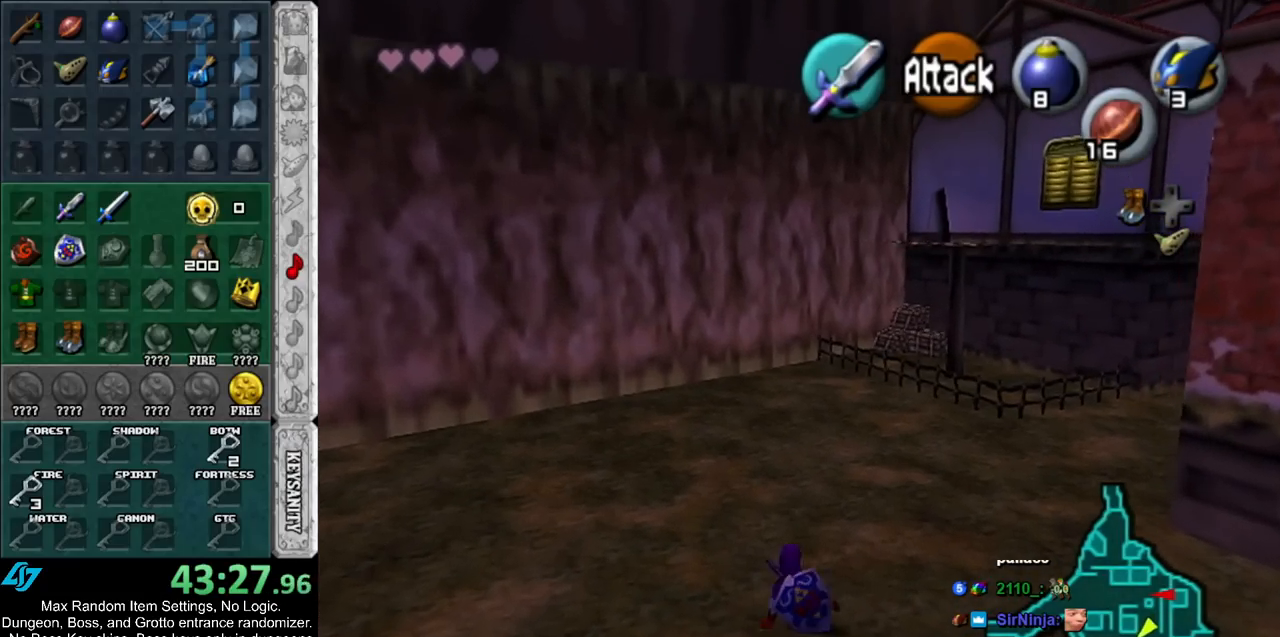
{"buttons": [], "left_stick": "up-right", "right_stick": "center", "events": [[117, "A", "down"], [300, "A", "up"]]}
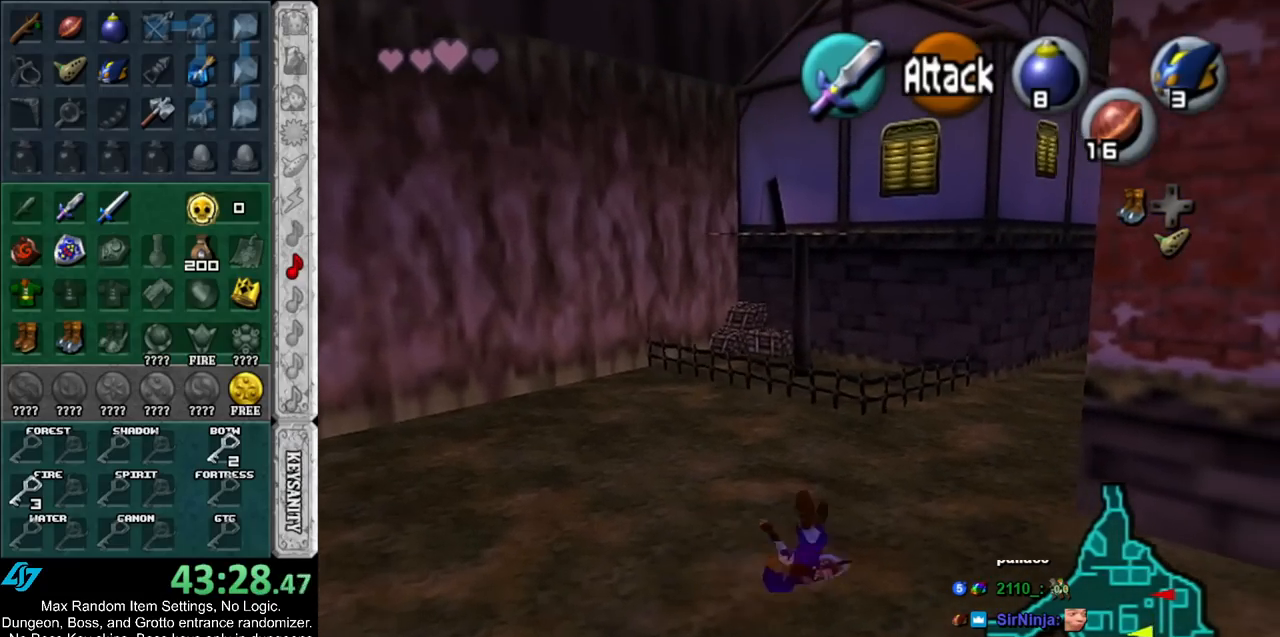
{"buttons": [], "left_stick": "up", "right_stick": "center", "events": [[133, "left_stick", "up"]]}
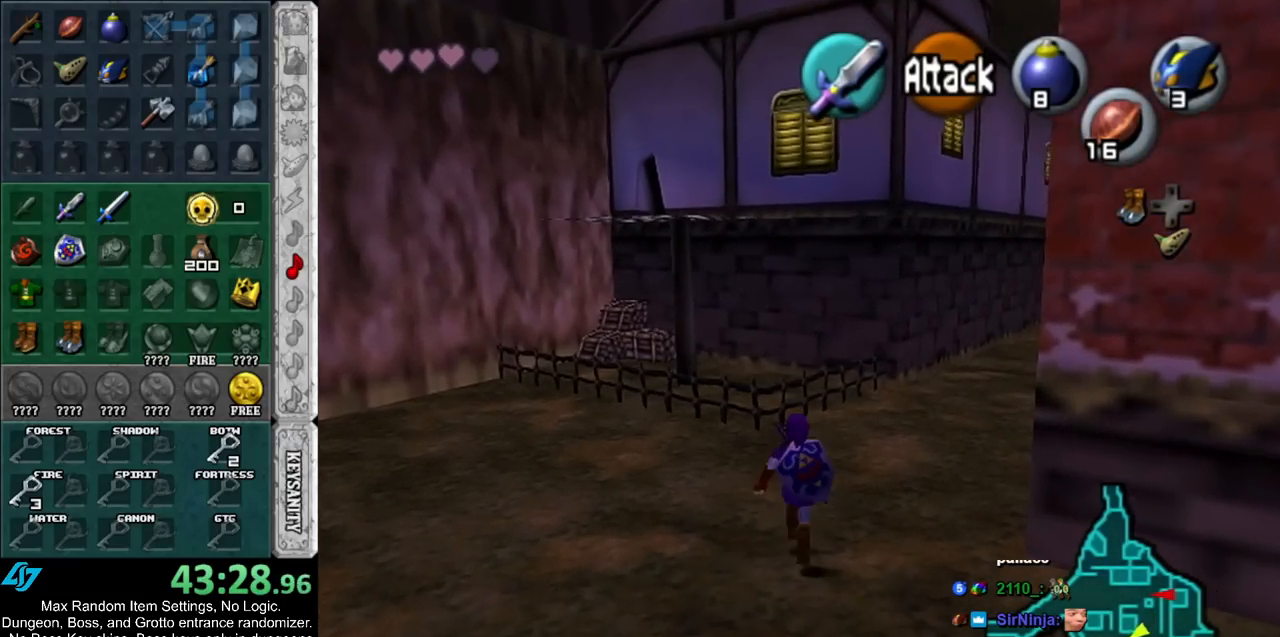
{"buttons": ["L1"], "left_stick": "down", "right_stick": "center", "events": [[17, "left_stick", "center"], [83, "left_stick", "down"], [167, "L1", "down"]]}
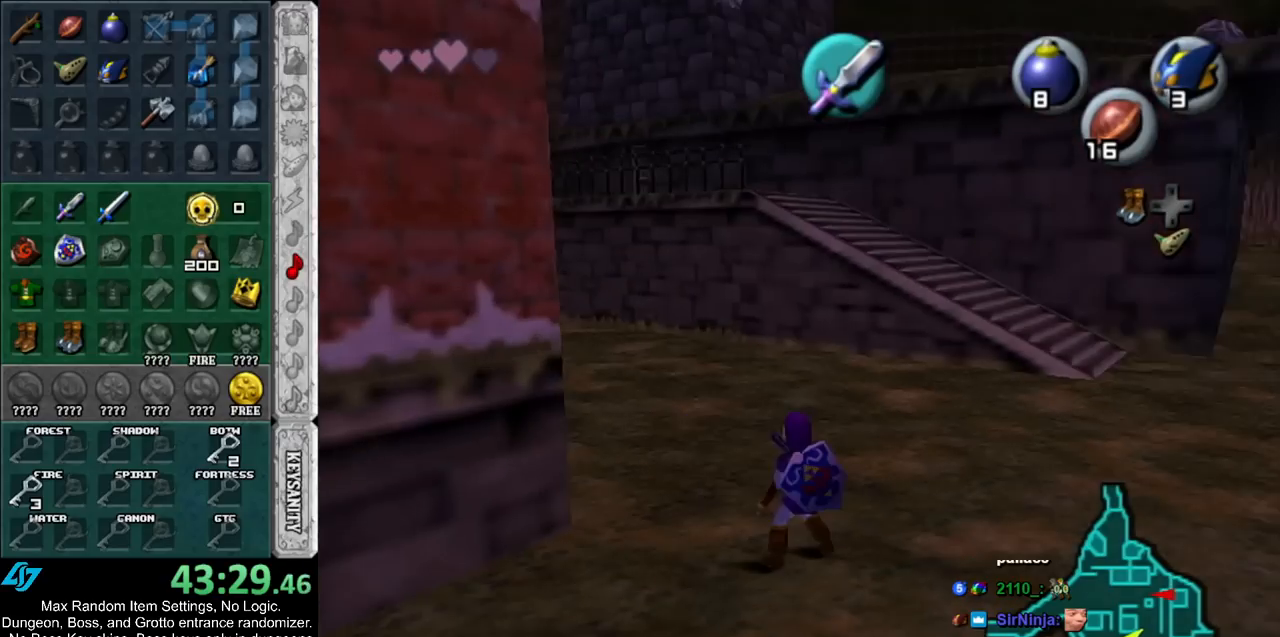
{"buttons": ["L1"], "left_stick": "down", "right_stick": "center", "events": []}